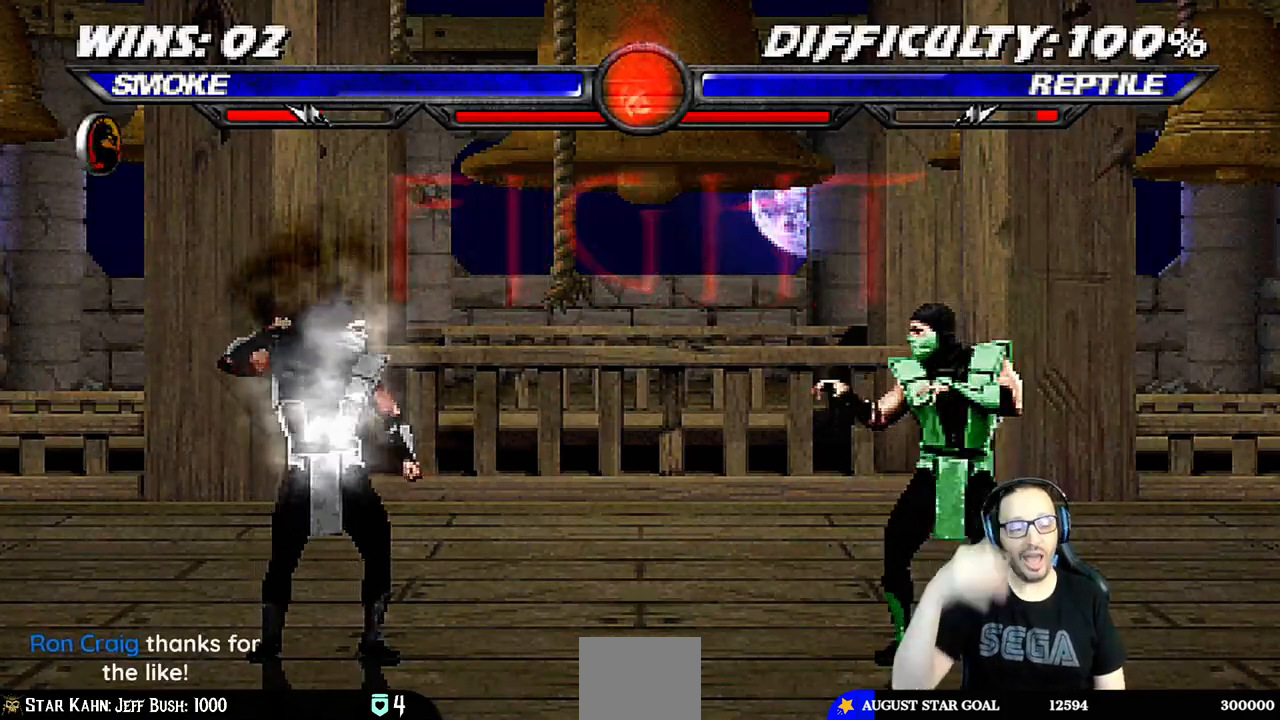
Gameplay with a controller (PlayStation layout); each line is a JSON object with the inputs held at the frame after it (dt_ms = milliseconds from this image to that frame). "events" lists button and stick changes between this image and that frame as [ms after this image, input, new state], when the widget could be followed in between.
{"dt_ms": 500, "buttons": ["L1", "DPAD_UP", "DPAD_RIGHT"], "left_stick": "center", "right_stick": "center", "events": [[233, "DPAD_RIGHT", "down"], [233, "L1", "down"], [250, "DPAD_UP", "down"]]}
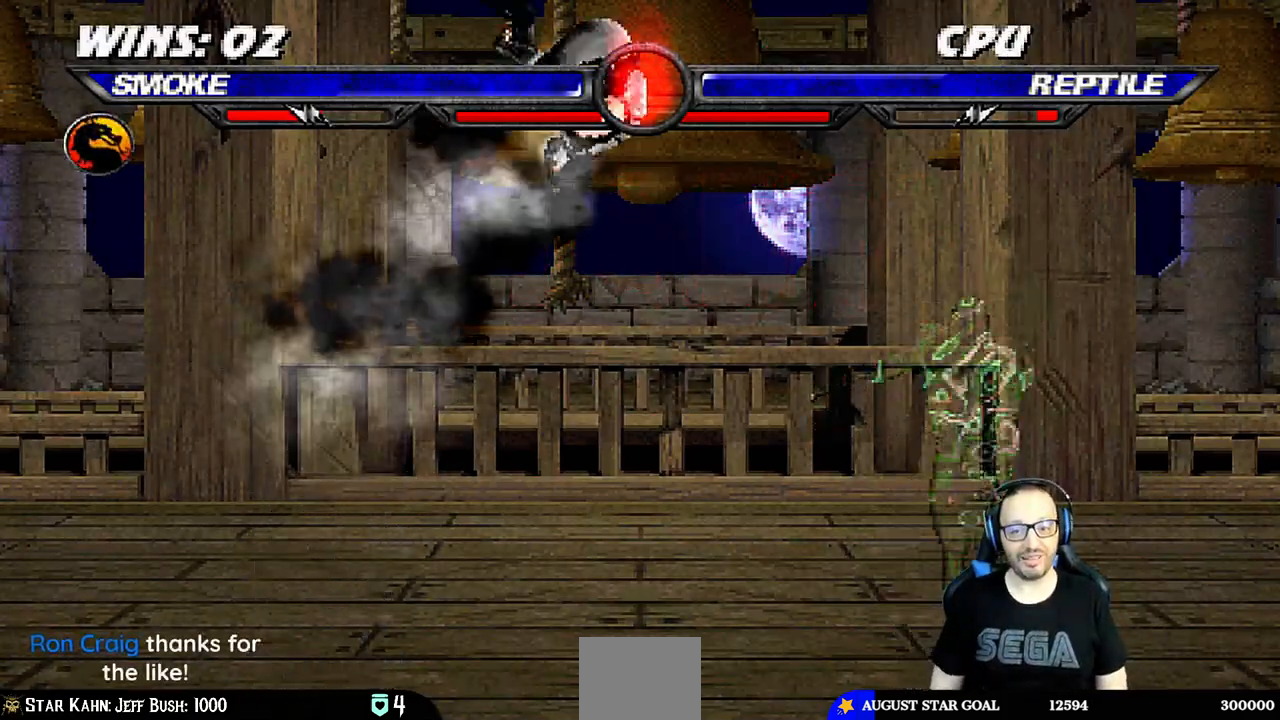
{"dt_ms": 500, "buttons": ["SQUARE", "L1", "DPAD_LEFT"], "left_stick": "center", "right_stick": "center", "events": [[50, "DPAD_UP", "up"], [67, "DPAD_RIGHT", "up"], [117, "SQUARE", "down"], [200, "DPAD_LEFT", "down"], [200, "SQUARE", "up"], [283, "SQUARE", "down"], [350, "SQUARE", "up"], [450, "SQUARE", "down"]]}
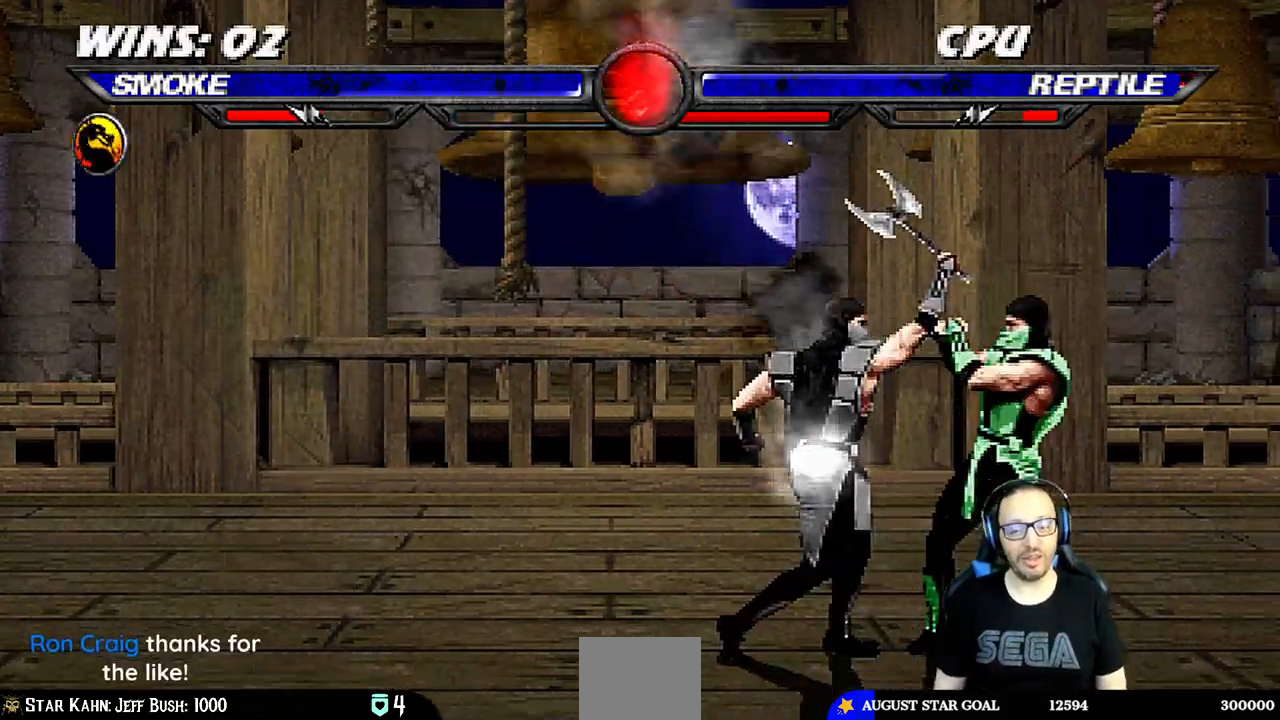
{"dt_ms": 500, "buttons": ["L1", "DPAD_UP", "DPAD_LEFT"], "left_stick": "center", "right_stick": "center", "events": [[33, "SQUARE", "up"], [33, "TRIANGLE", "down"], [150, "TRIANGLE", "up"], [183, "TRIANGLE", "down"], [283, "DPAD_UP", "down"], [300, "TRIANGLE", "up"], [367, "TRIANGLE", "down"], [450, "TRIANGLE", "up"]]}
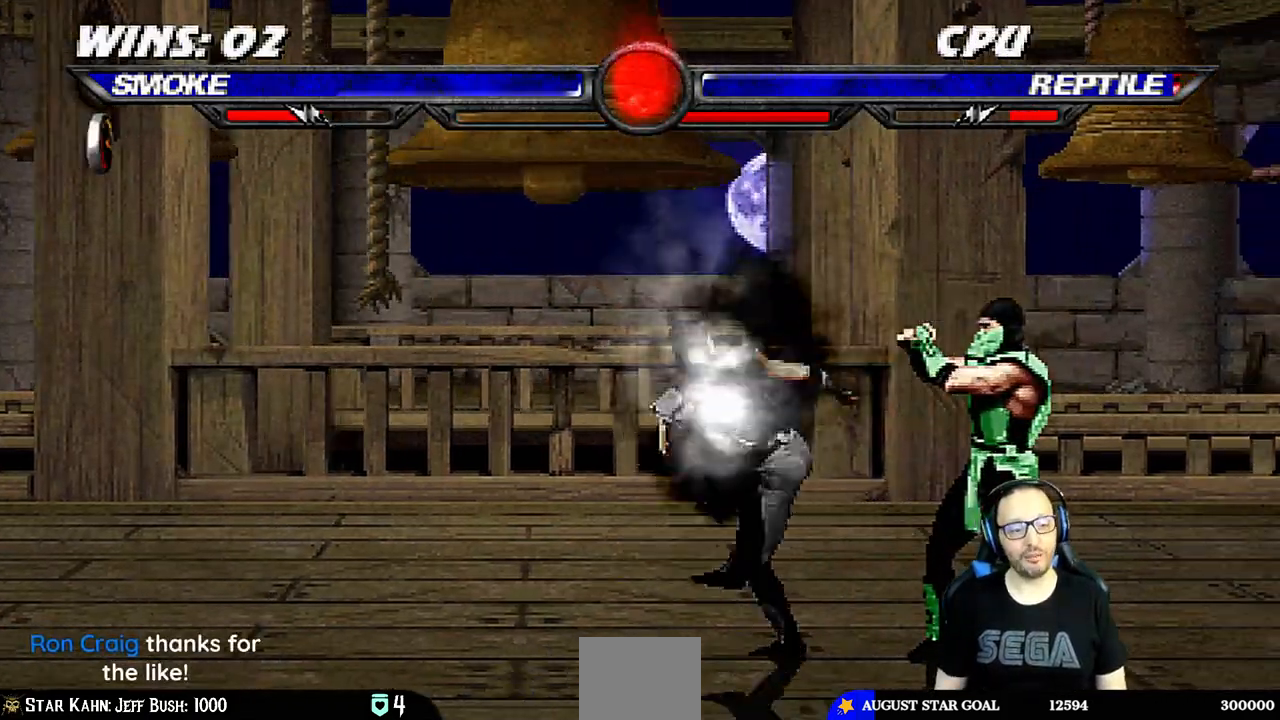
{"dt_ms": 500, "buttons": ["DPAD_LEFT"], "left_stick": "center", "right_stick": "center", "events": [[33, "DPAD_UP", "up"], [33, "TRIANGLE", "down"], [133, "DPAD_LEFT", "up"], [133, "TRIANGLE", "up"], [183, "L1", "up"], [183, "TRIANGLE", "down"], [317, "TRIANGLE", "up"], [433, "DPAD_LEFT", "down"]]}
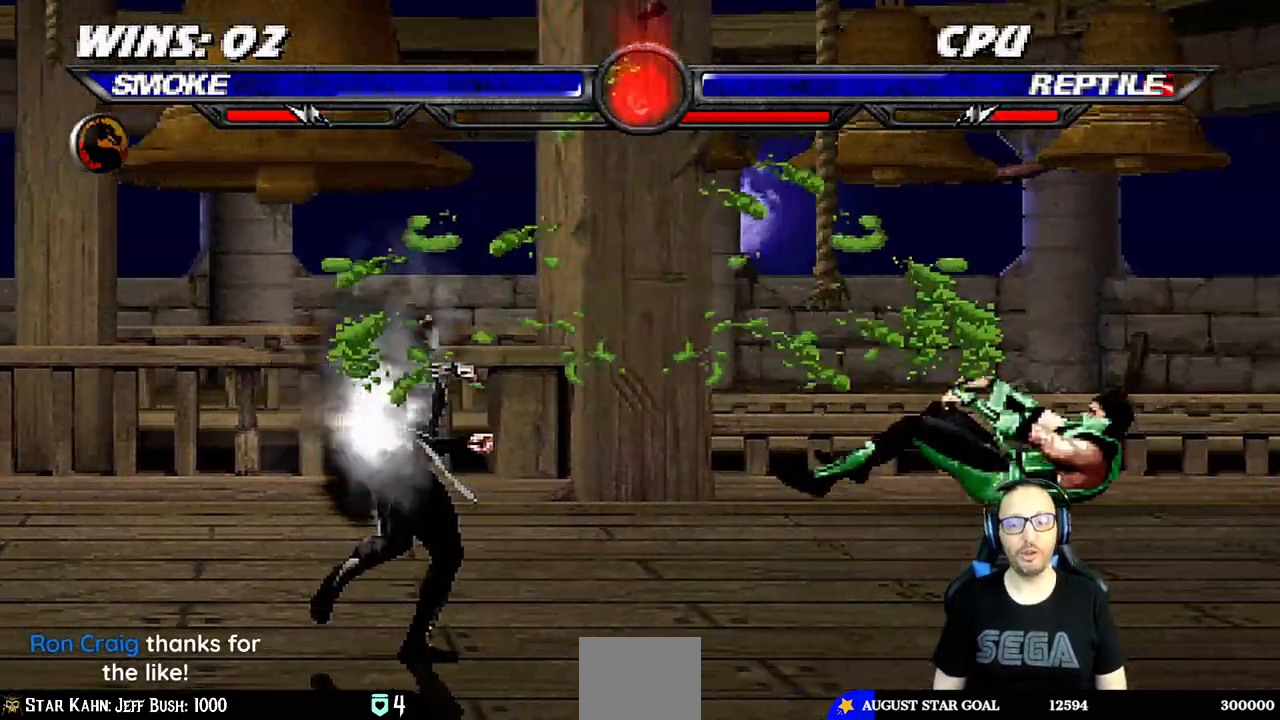
{"dt_ms": 500, "buttons": ["L1"], "left_stick": "center", "right_stick": "center", "events": [[83, "DPAD_LEFT", "up"], [200, "DPAD_RIGHT", "down"], [200, "L1", "down"], [217, "DPAD_UP", "down"], [483, "DPAD_RIGHT", "up"], [483, "DPAD_UP", "up"]]}
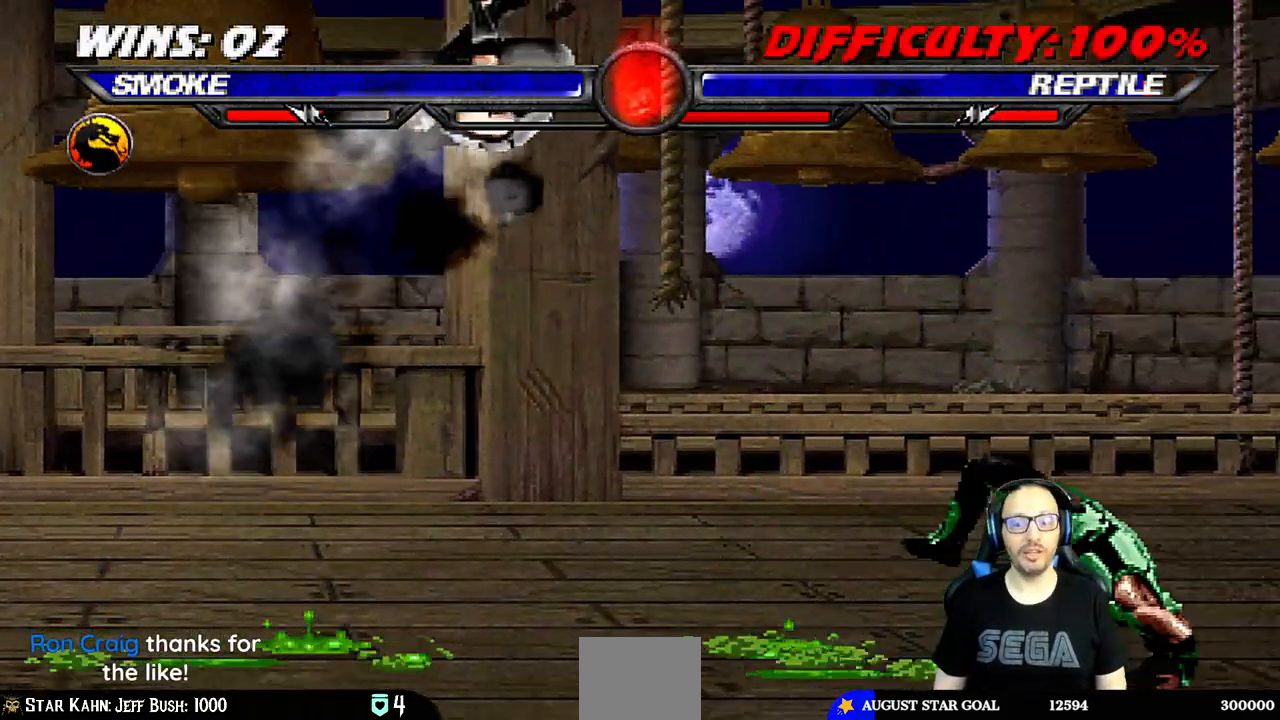
{"dt_ms": 500, "buttons": ["DPAD_RIGHT"], "left_stick": "center", "right_stick": "center", "events": [[17, "L1", "up"], [33, "TRIANGLE", "down"], [117, "DPAD_DOWN", "down"], [167, "DPAD_LEFT", "down"], [167, "TRIANGLE", "up"], [200, "DPAD_DOWN", "up"], [233, "DPAD_LEFT", "up"], [233, "SQUARE", "down"], [317, "SQUARE", "up"], [383, "SQUARE", "down"], [467, "DPAD_RIGHT", "down"], [483, "SQUARE", "up"]]}
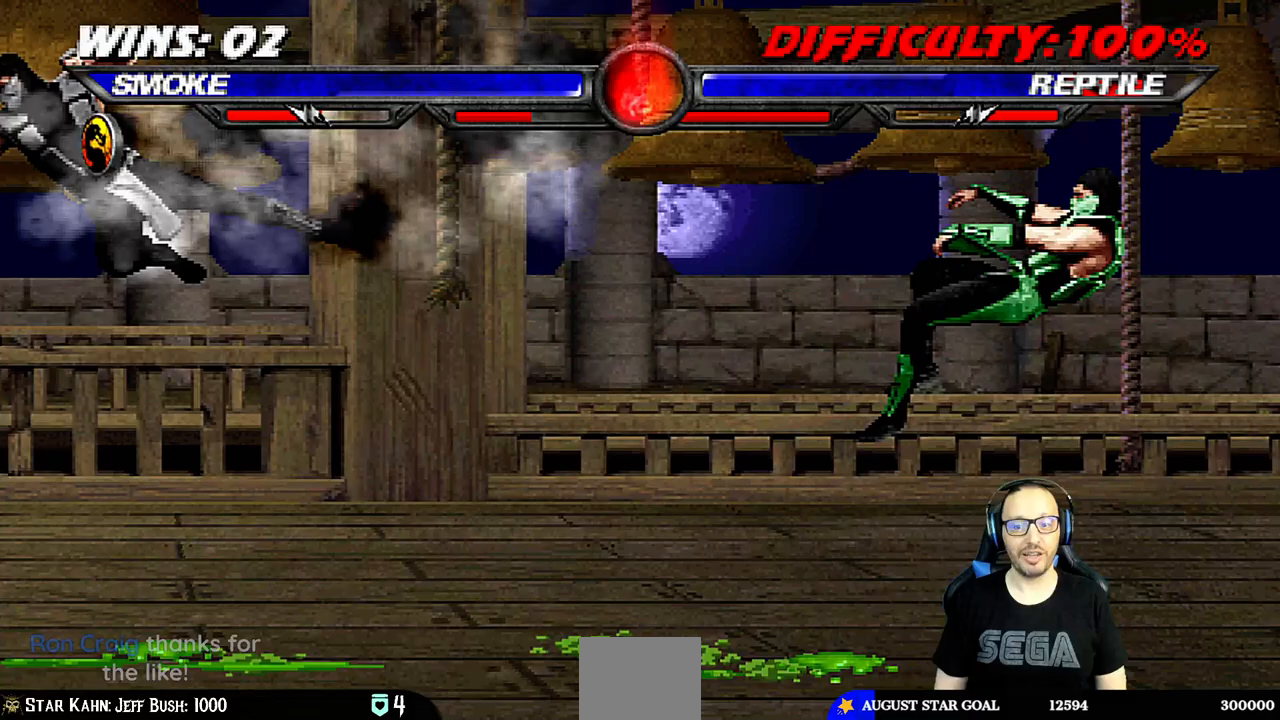
{"dt_ms": 1000, "buttons": ["L1"], "left_stick": "center", "right_stick": "center"}
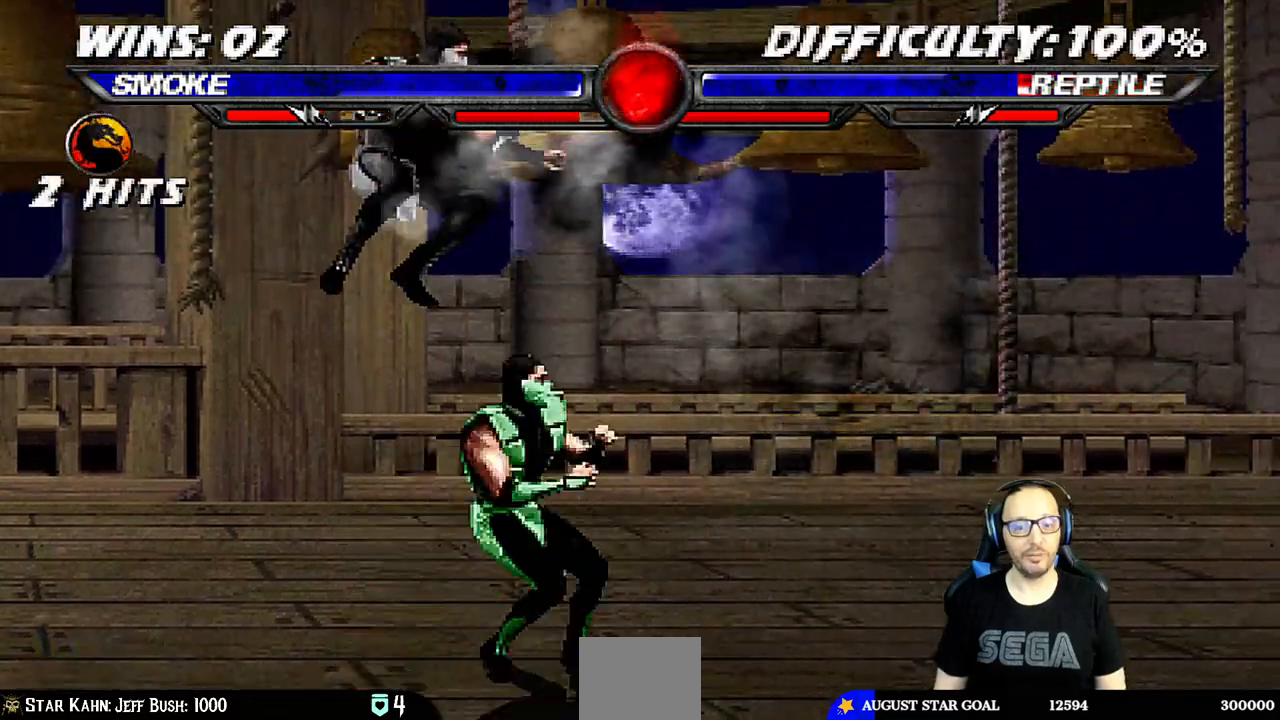
{"dt_ms": 500, "buttons": ["CROSS"], "left_stick": "center", "right_stick": "center", "events": [[100, "TRIANGLE", "down"], [167, "TRIANGLE", "up"], [183, "CROSS", "down"], [233, "CROSS", "up"], [300, "CROSS", "down"], [350, "CROSS", "up"], [417, "CROSS", "down"], [483, "L1", "up"]]}
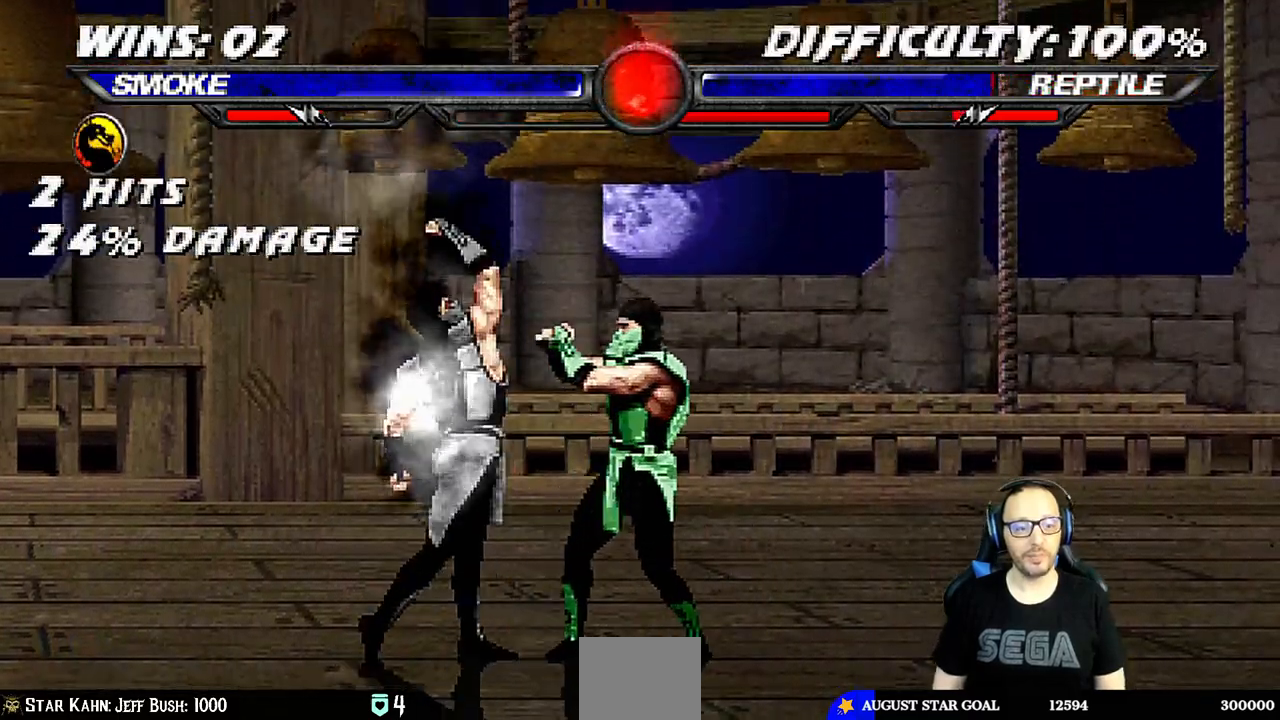
{"dt_ms": 500, "buttons": [], "left_stick": "center", "right_stick": "center", "events": [[117, "CROSS", "up"], [317, "DPAD_LEFT", "down"], [500, "DPAD_LEFT", "up"]]}
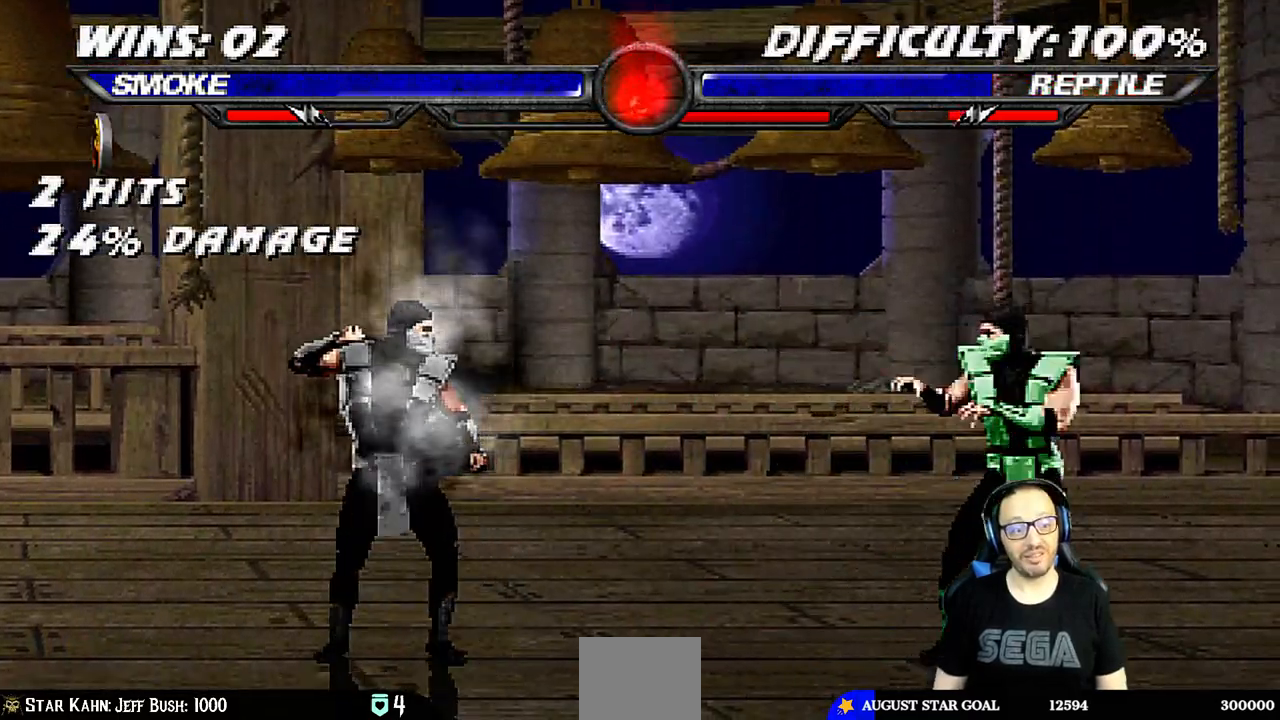
{"dt_ms": 500, "buttons": ["SQUARE", "L1"], "left_stick": "center", "right_stick": "center", "events": [[67, "DPAD_RIGHT", "down"], [67, "L1", "down"], [83, "DPAD_UP", "down"], [350, "DPAD_RIGHT", "up"], [367, "DPAD_UP", "up"], [450, "SQUARE", "down"]]}
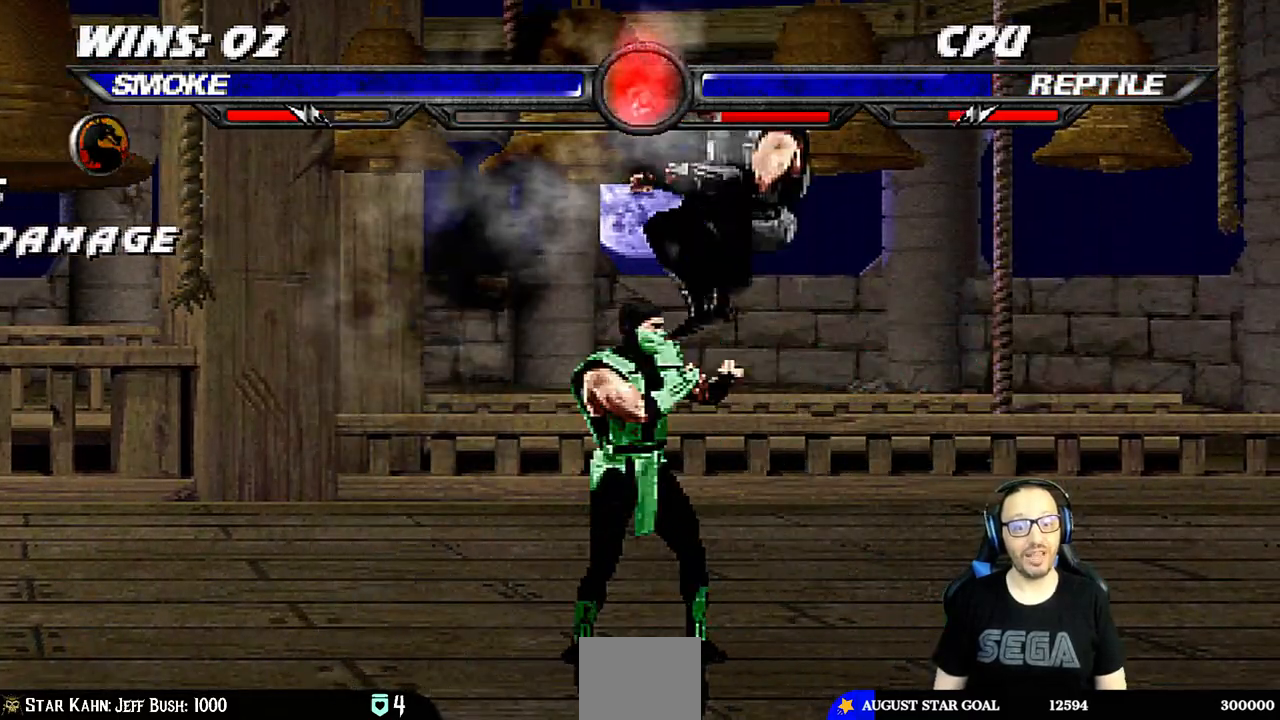
{"dt_ms": 500, "buttons": ["CROSS", "L1"], "left_stick": "center", "right_stick": "center", "events": [[33, "SQUARE", "up"], [117, "TRIANGLE", "down"], [183, "TRIANGLE", "up"], [217, "CROSS", "down"], [267, "CROSS", "up"], [317, "CROSS", "down"], [400, "CROSS", "up"], [433, "CROSS", "down"]]}
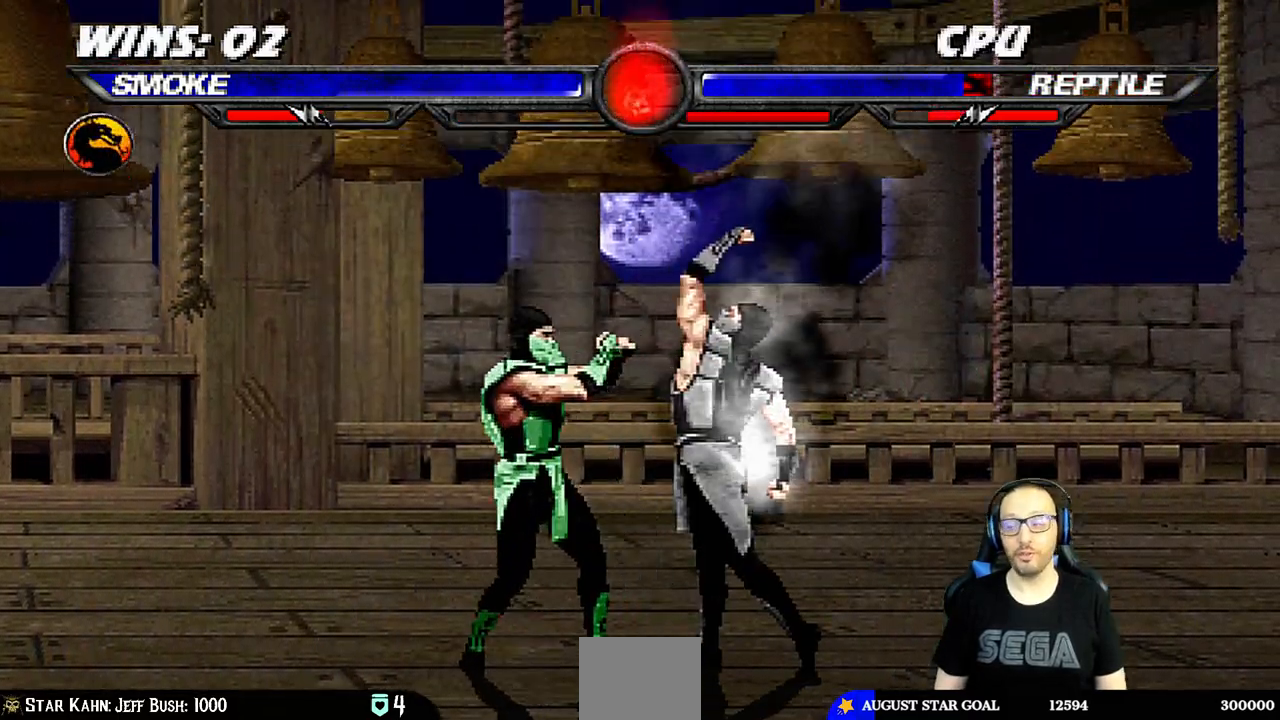
{"dt_ms": 500, "buttons": [], "left_stick": "center", "right_stick": "center", "events": [[50, "L1", "up"], [117, "CROSS", "up"], [333, "DPAD_RIGHT", "down"], [467, "DPAD_RIGHT", "up"]]}
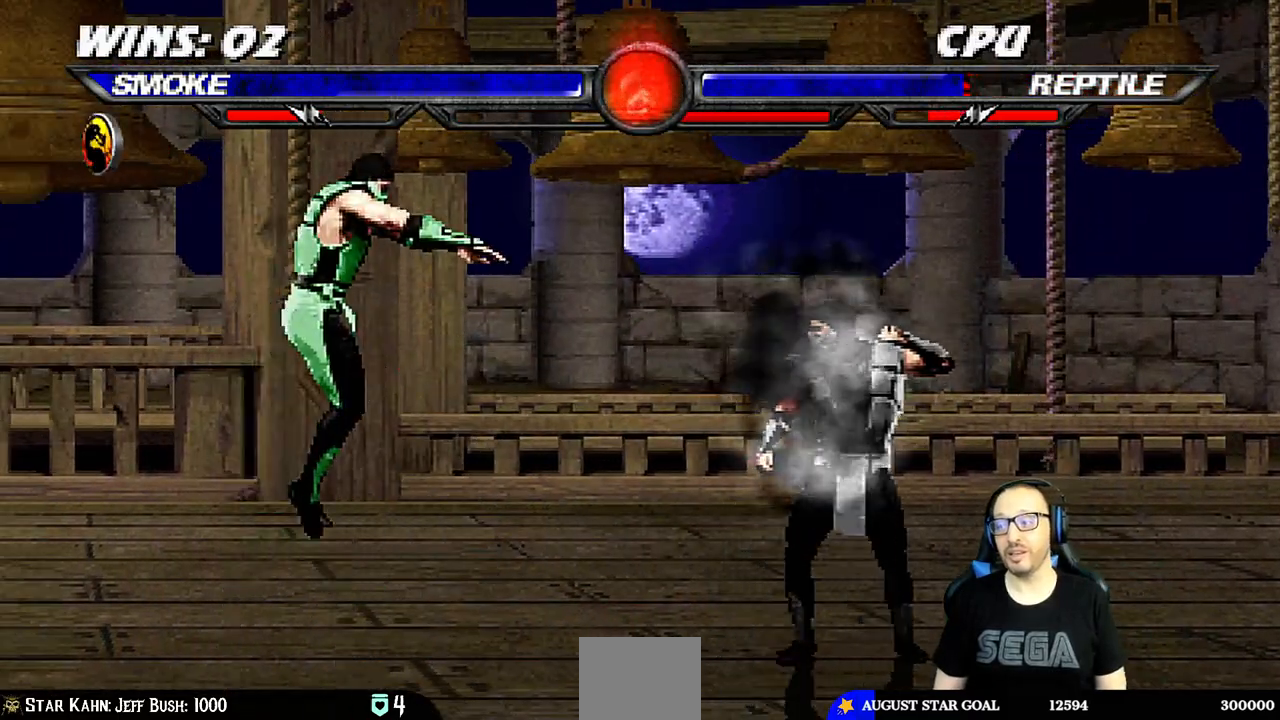
{"dt_ms": 500, "buttons": ["L1", "DPAD_DOWN", "DPAD_RIGHT"], "left_stick": "center", "right_stick": "center"}
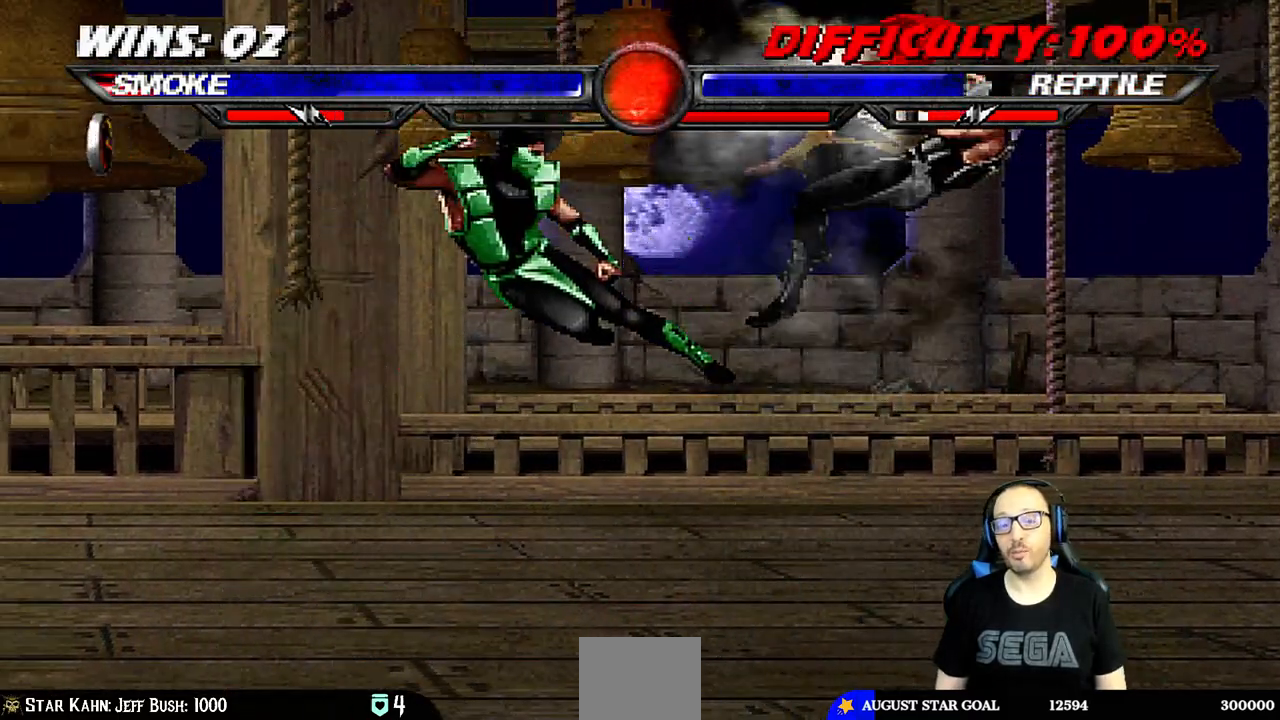
{"dt_ms": 500, "buttons": ["L1", "R1", "DPAD_DOWN", "DPAD_RIGHT"], "left_stick": "center", "right_stick": "center", "events": [[17, "R1", "down"]]}
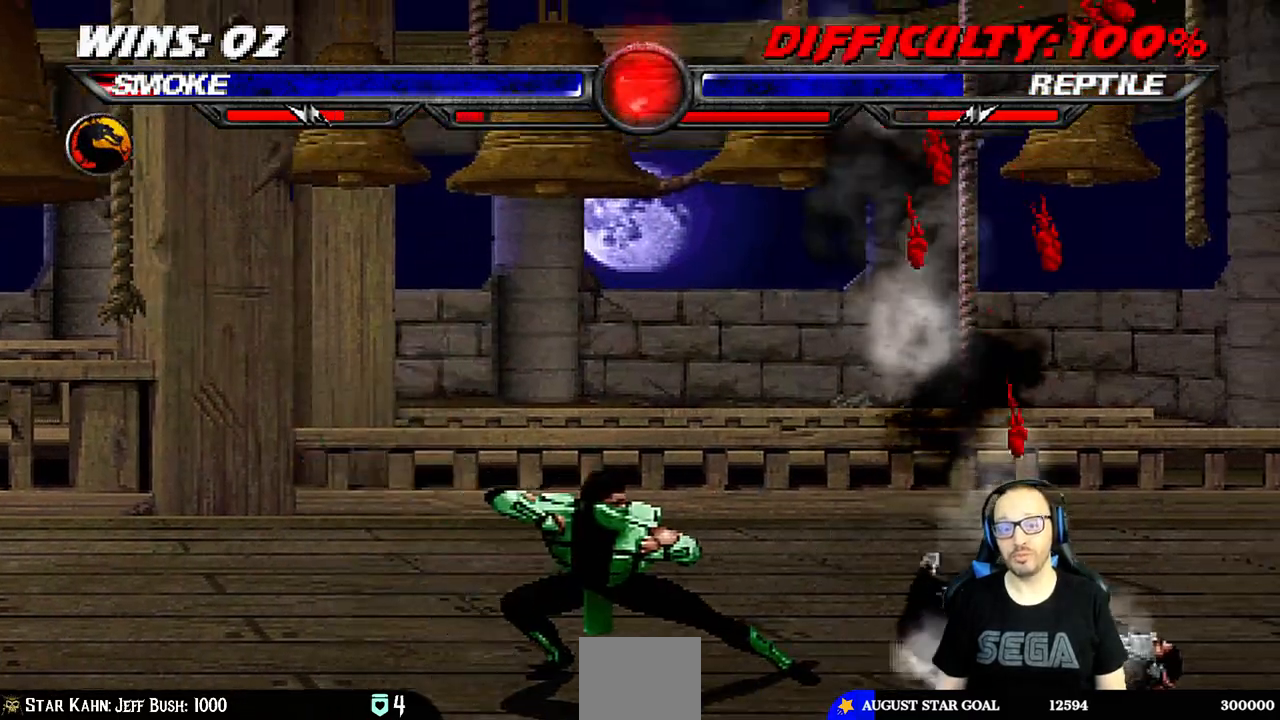
{"dt_ms": 500, "buttons": ["L1", "DPAD_UP", "DPAD_LEFT"], "left_stick": "center", "right_stick": "center", "events": [[183, "DPAD_DOWN", "up"], [217, "DPAD_RIGHT", "up"], [233, "L1", "up"], [250, "R1", "up"], [350, "DPAD_LEFT", "down"], [367, "DPAD_UP", "down"], [367, "L1", "down"]]}
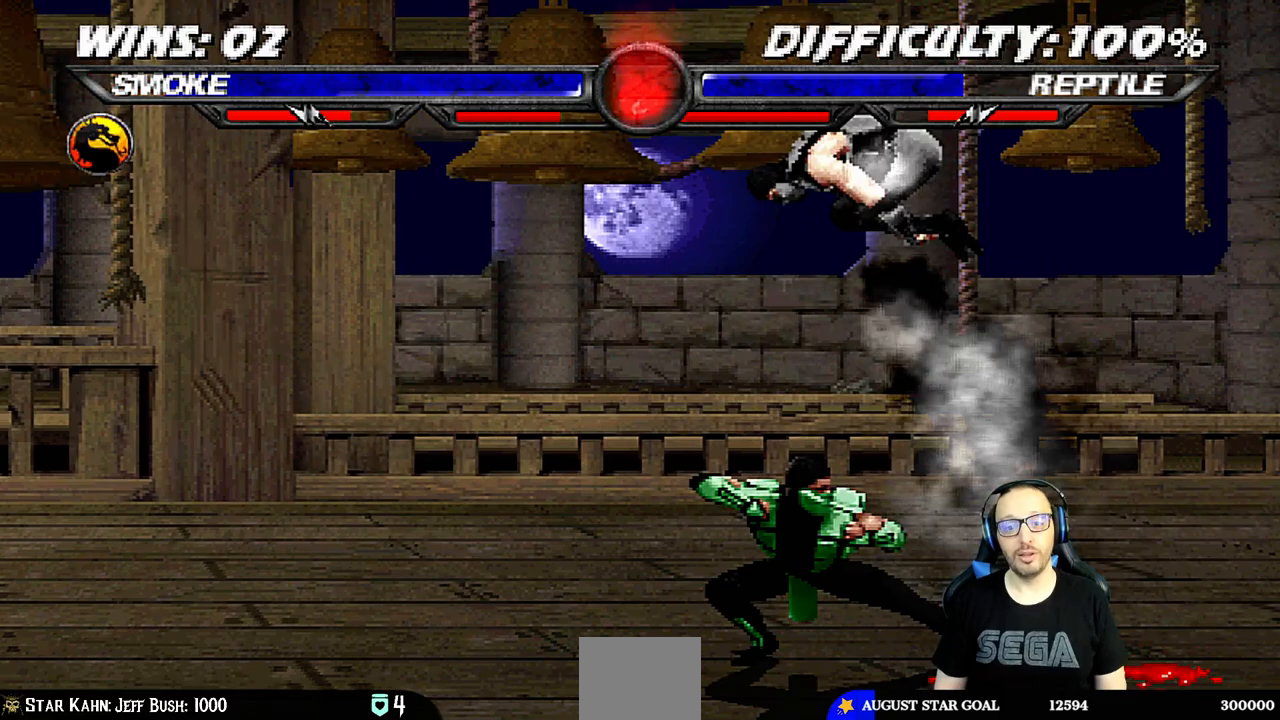
{"dt_ms": 500, "buttons": ["L1"], "left_stick": "center", "right_stick": "center", "events": [[67, "DPAD_LEFT", "up"], [117, "DPAD_UP", "up"], [217, "SQUARE", "down"], [300, "SQUARE", "up"], [383, "TRIANGLE", "down"], [467, "TRIANGLE", "up"]]}
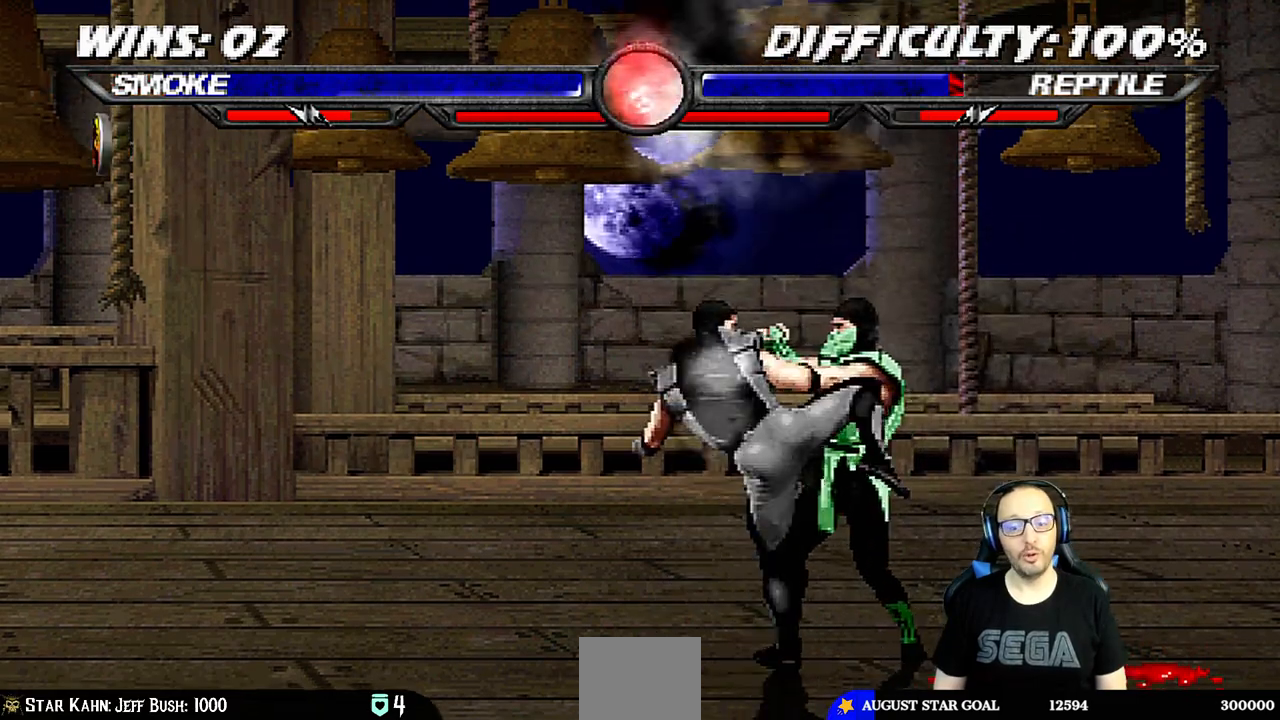
{"dt_ms": 500, "buttons": [], "left_stick": "center", "right_stick": "center", "events": [[17, "CROSS", "down"], [267, "L1", "up"], [283, "CIRCLE", "down"], [367, "CROSS", "up"], [467, "CIRCLE", "up"]]}
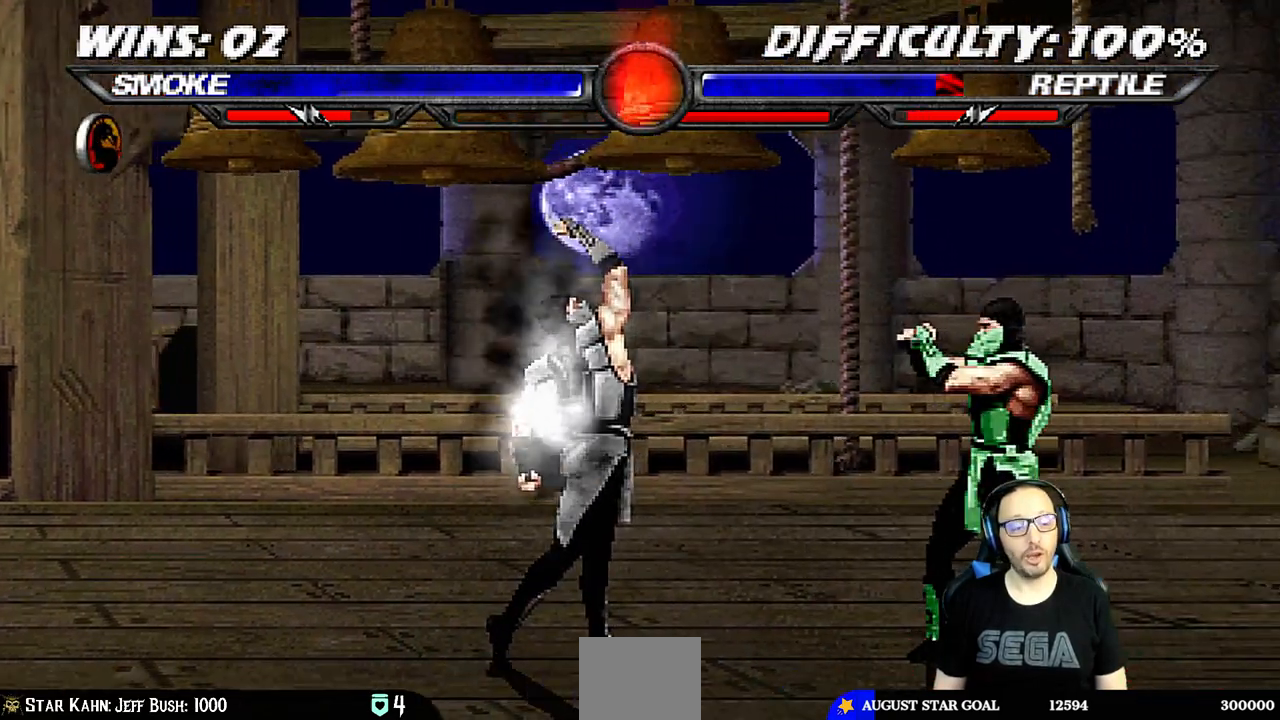
{"dt_ms": 500, "buttons": ["L1", "DPAD_UP", "DPAD_RIGHT"], "left_stick": "center", "right_stick": "center", "events": [[150, "DPAD_LEFT", "down"], [283, "DPAD_LEFT", "up"], [350, "DPAD_RIGHT", "down"], [350, "L1", "down"], [367, "DPAD_UP", "down"]]}